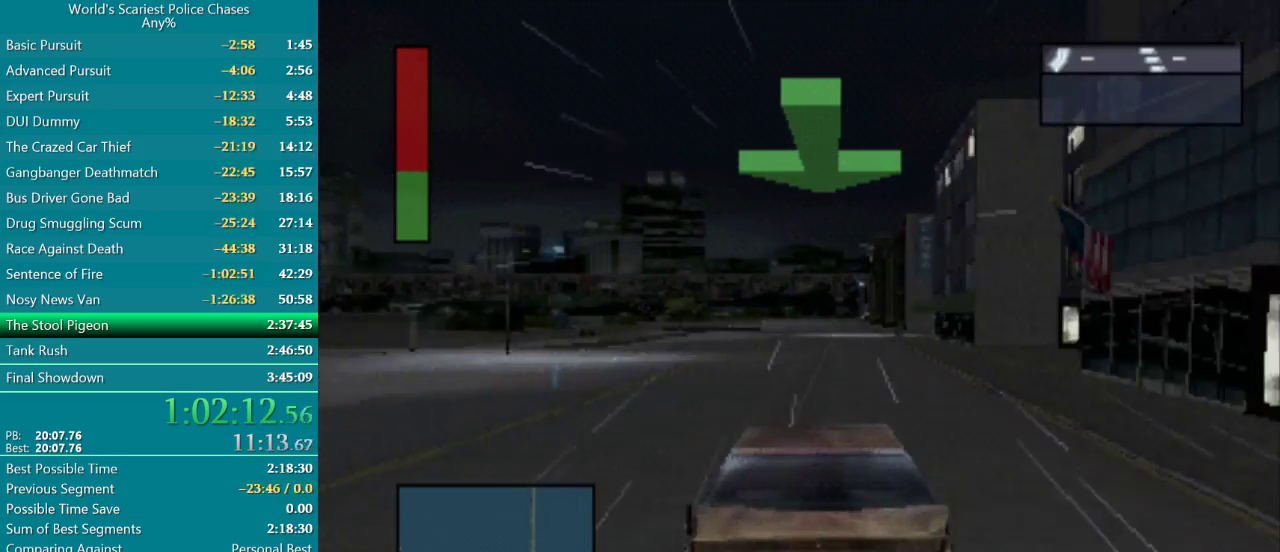
Gameplay with a controller (PlayStation layout); each line is a JSON object with the inputs held at the frame after it. "events" lists button and stick changes between this image and that frame as [ms after this image, input, new state], when the widget could be followed in between. Not read: HOME L3 R3 left_stick right_stick.
{"buttons": ["CROSS"], "events": []}
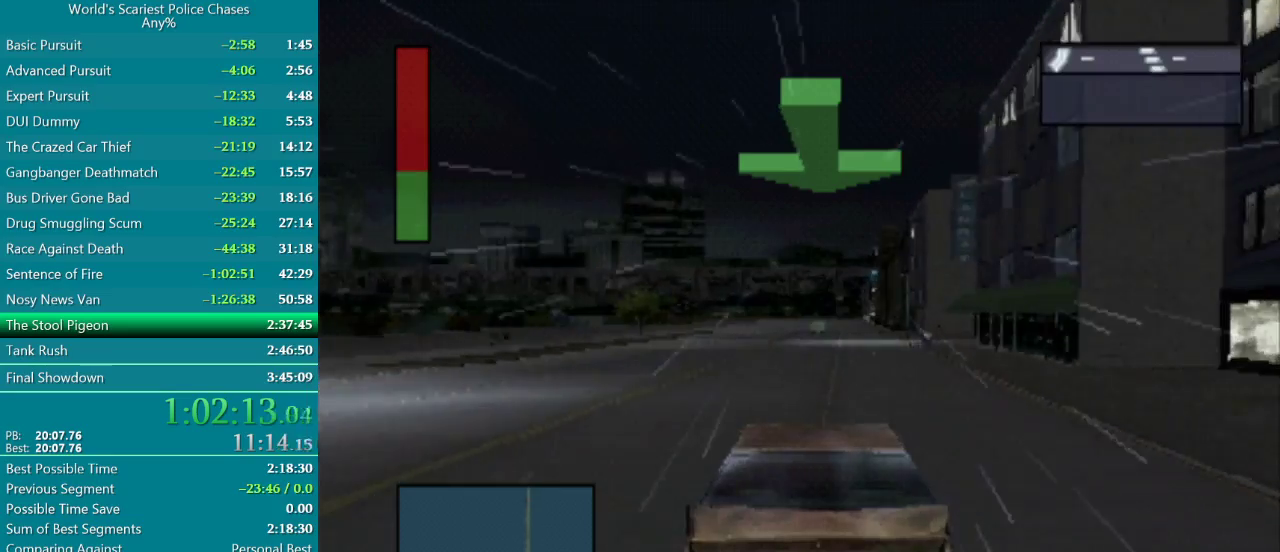
{"buttons": ["CROSS", "DPAD_RIGHT"], "events": [[433, "DPAD_RIGHT", "down"]]}
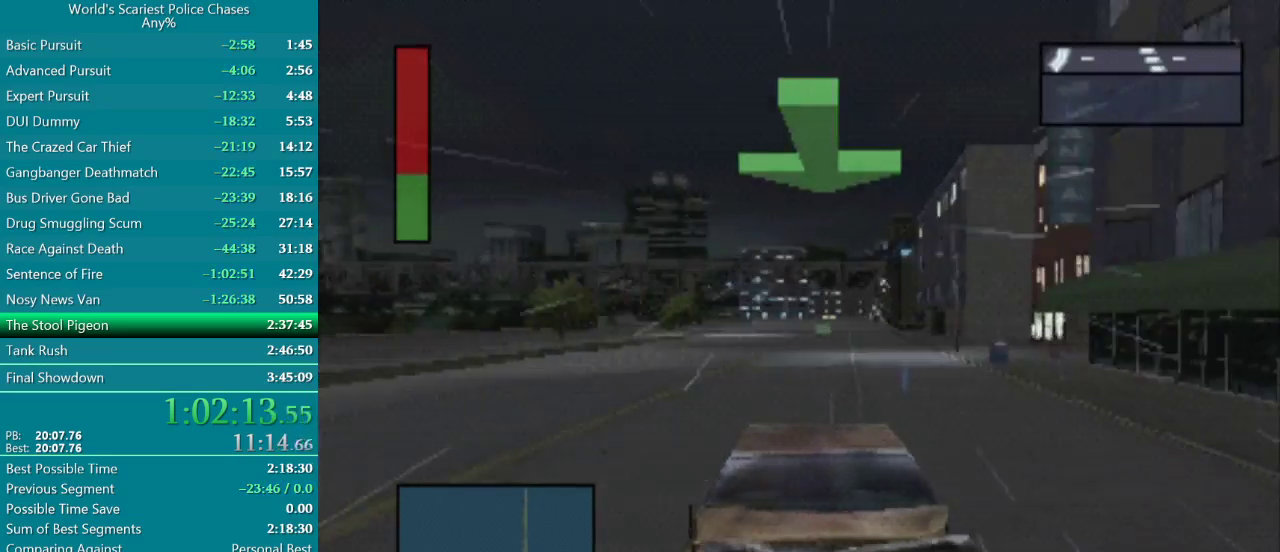
{"buttons": ["CROSS"], "events": [[100, "DPAD_RIGHT", "up"], [183, "DPAD_LEFT", "down"], [333, "DPAD_LEFT", "up"]]}
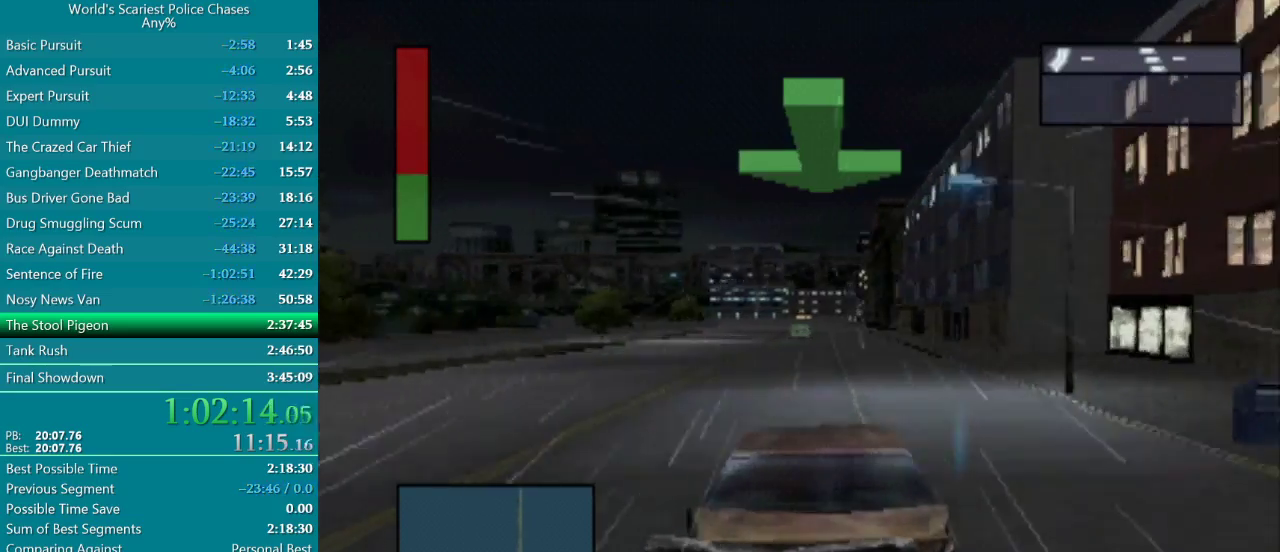
{"buttons": ["CROSS"], "events": [[33, "DPAD_RIGHT", "down"], [133, "DPAD_RIGHT", "up"]]}
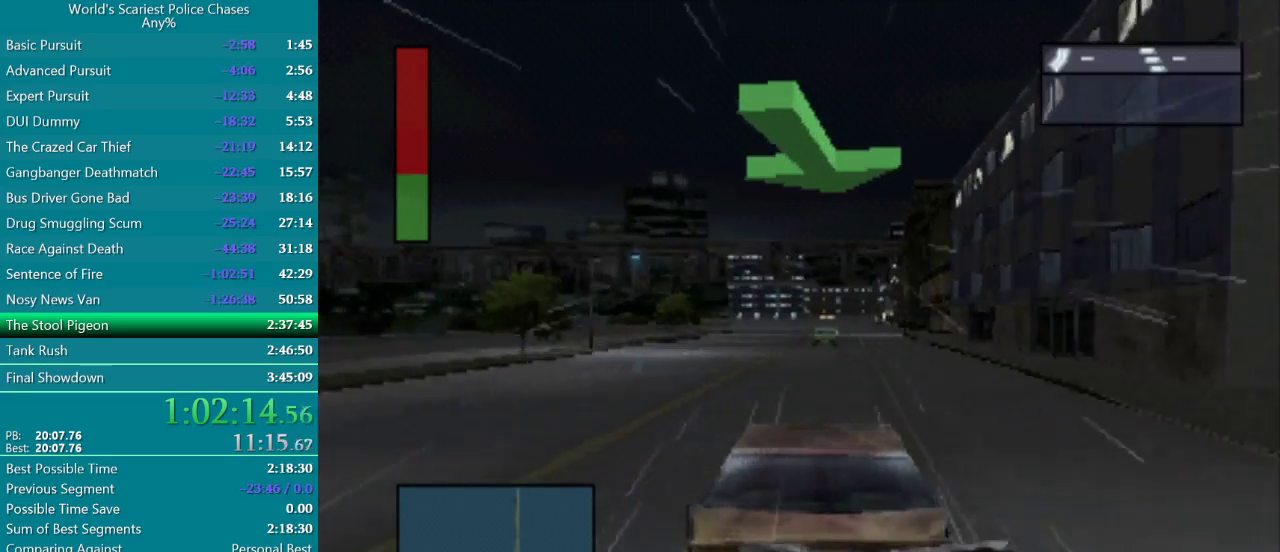
{"buttons": ["CROSS"], "events": [[233, "DPAD_RIGHT", "down"], [383, "DPAD_RIGHT", "up"]]}
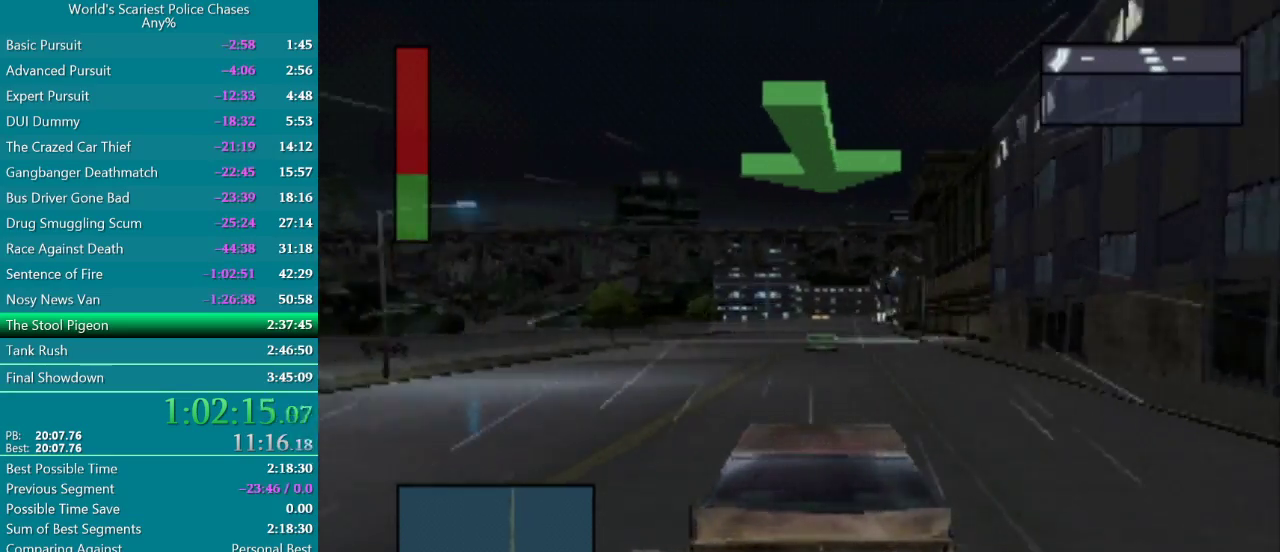
{"buttons": ["CROSS"], "events": [[150, "DPAD_RIGHT", "down"], [267, "DPAD_RIGHT", "up"], [433, "DPAD_RIGHT", "down"], [483, "DPAD_RIGHT", "up"]]}
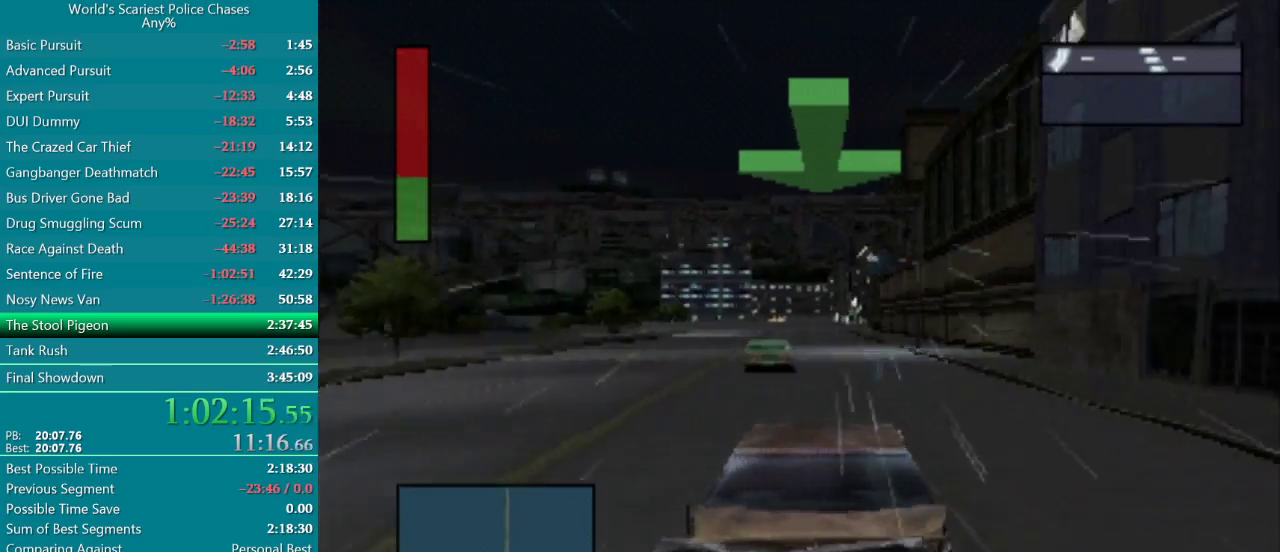
{"buttons": ["CROSS"], "events": [[250, "DPAD_LEFT", "down"], [483, "DPAD_LEFT", "up"]]}
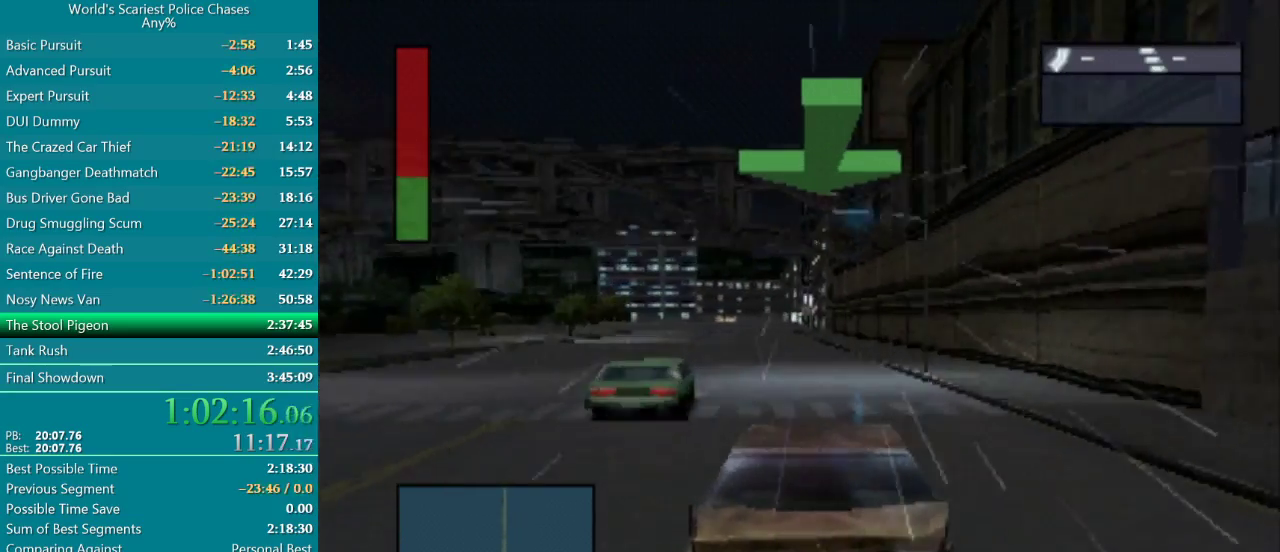
{"buttons": ["CROSS"], "events": [[83, "DPAD_LEFT", "down"], [233, "DPAD_LEFT", "up"]]}
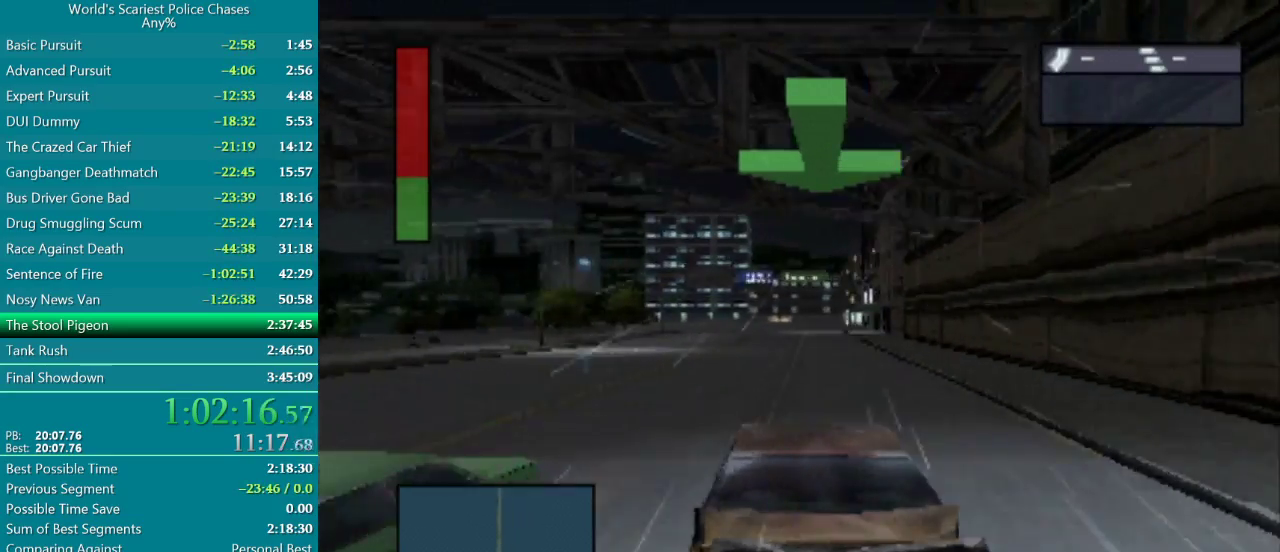
{"buttons": ["CROSS"], "events": [[83, "DPAD_RIGHT", "down"], [183, "DPAD_RIGHT", "up"]]}
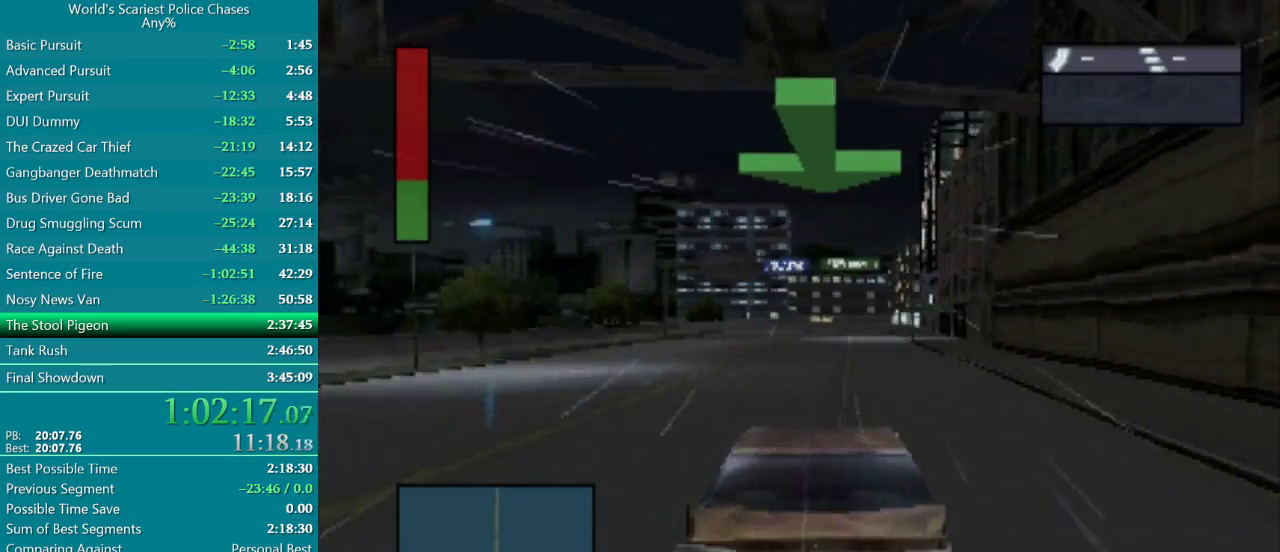
{"buttons": ["CROSS"], "events": [[33, "DPAD_LEFT", "down"], [133, "DPAD_LEFT", "up"], [350, "DPAD_RIGHT", "down"], [467, "DPAD_RIGHT", "up"]]}
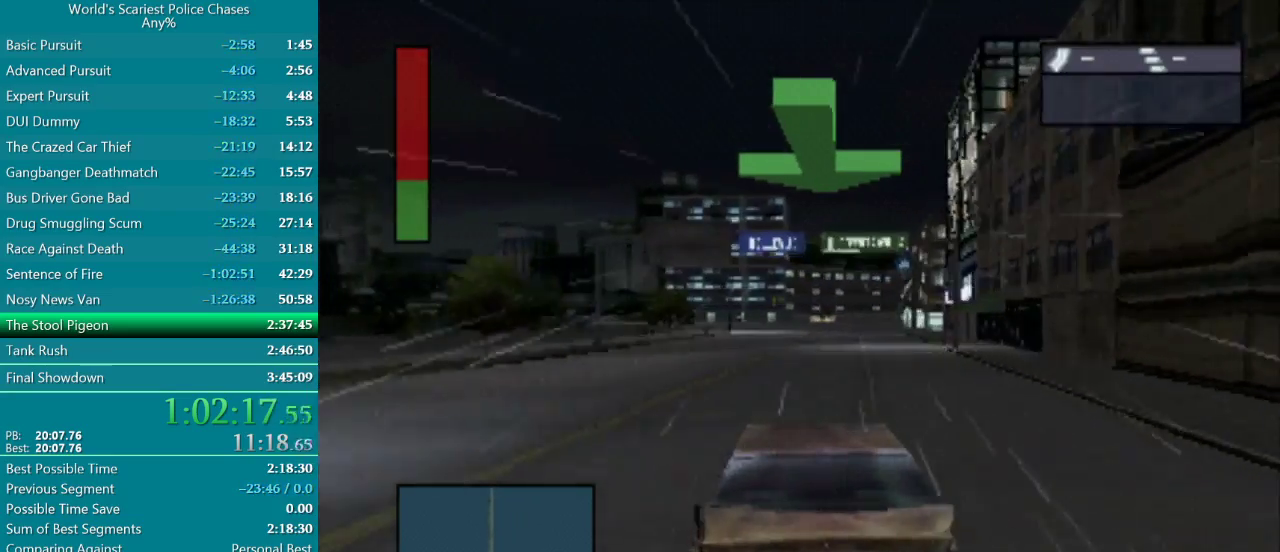
{"buttons": ["CROSS", "DPAD_RIGHT"], "events": [[167, "DPAD_LEFT", "down"], [283, "DPAD_LEFT", "up"], [467, "DPAD_RIGHT", "down"]]}
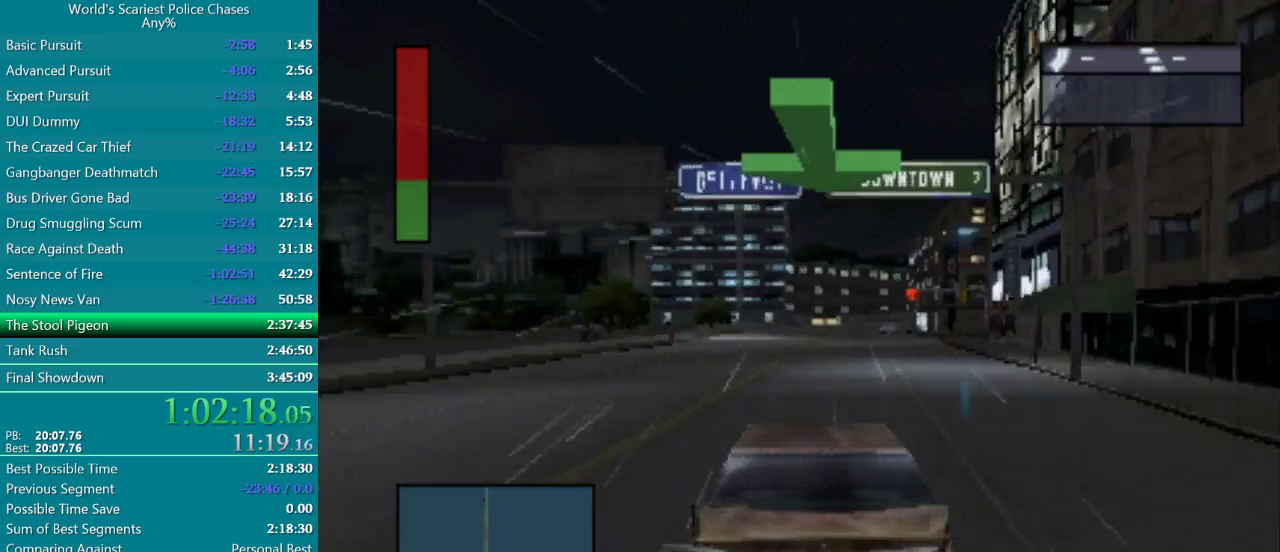
{"buttons": ["CROSS"], "events": [[100, "DPAD_RIGHT", "up"], [383, "DPAD_RIGHT", "down"], [467, "DPAD_RIGHT", "up"]]}
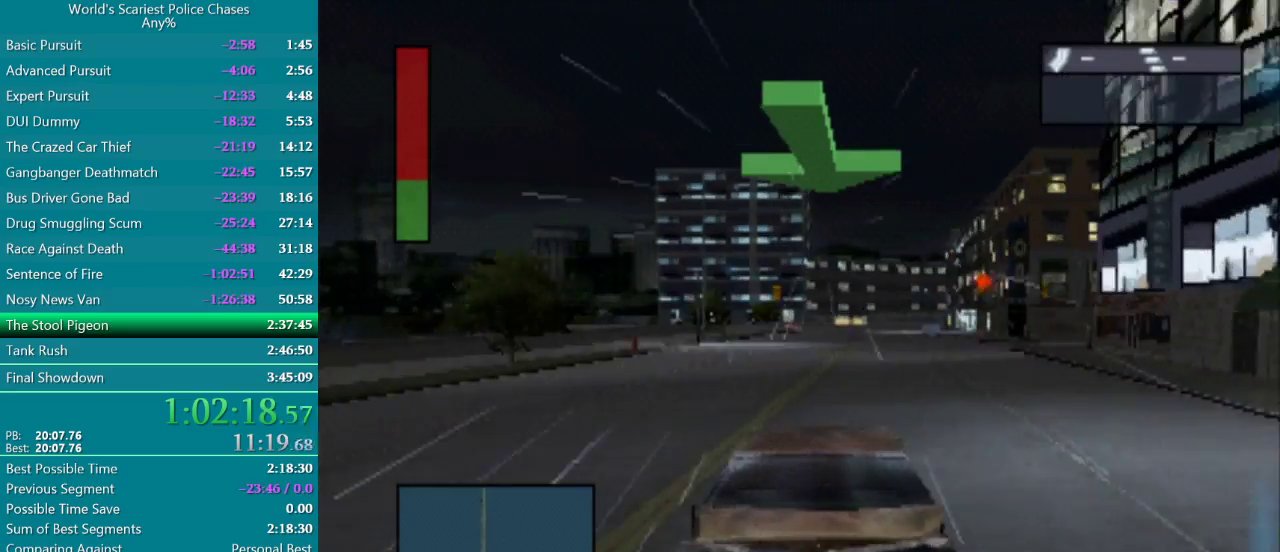
{"buttons": ["CROSS", "DPAD_RIGHT"], "events": [[167, "DPAD_RIGHT", "down"], [250, "DPAD_RIGHT", "up"], [433, "DPAD_RIGHT", "down"]]}
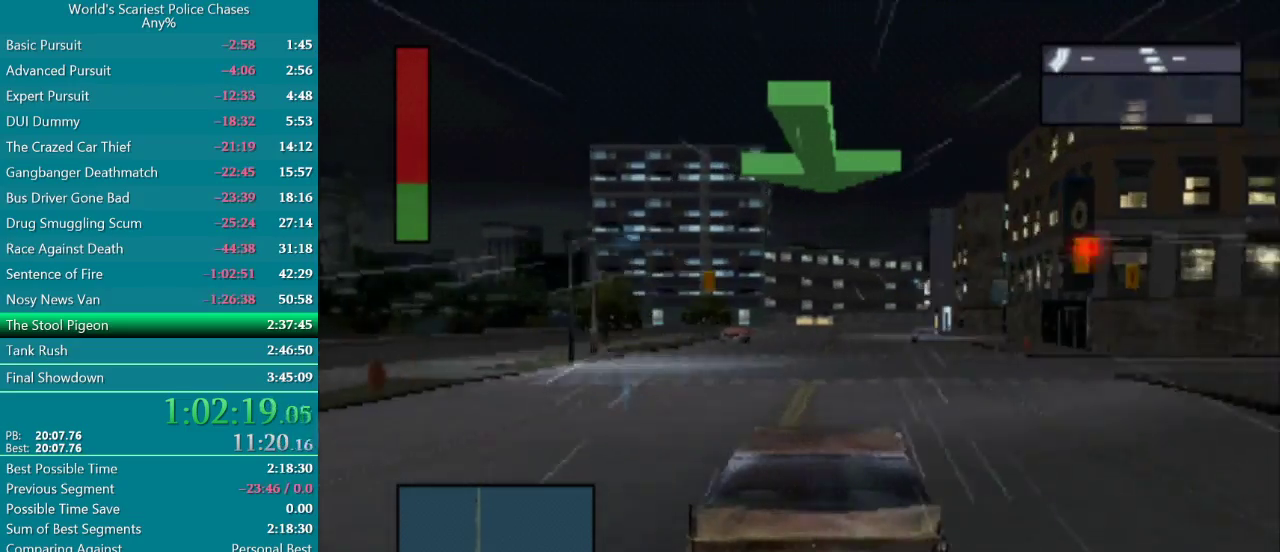
{"buttons": ["CROSS"], "events": [[17, "DPAD_RIGHT", "up"], [233, "DPAD_RIGHT", "down"], [300, "DPAD_RIGHT", "up"]]}
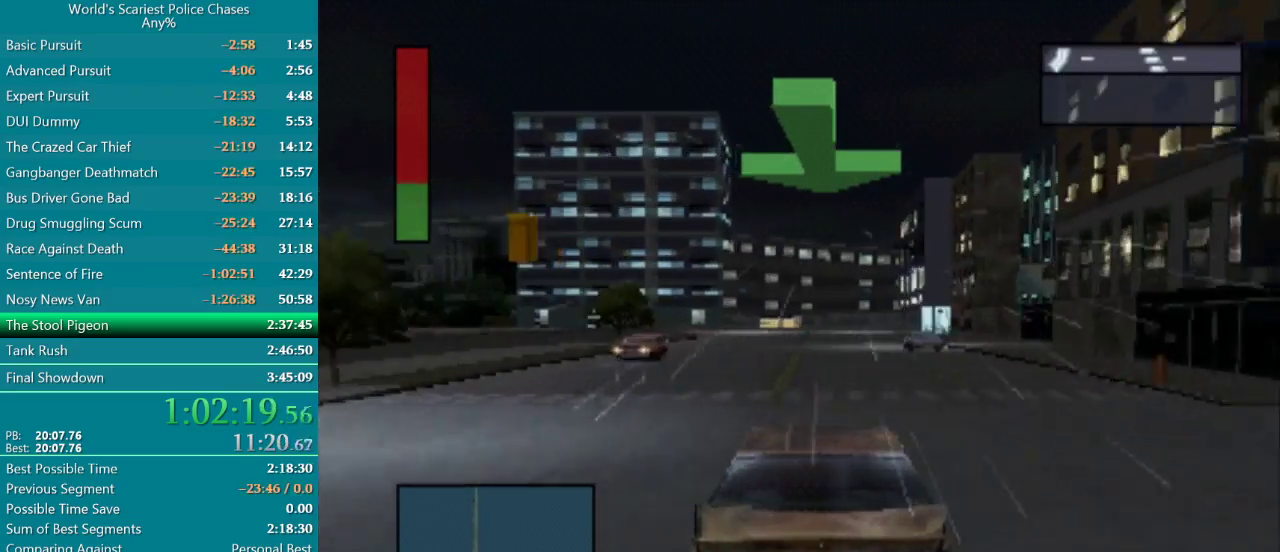
{"buttons": ["CROSS", "DPAD_RIGHT"], "events": [[67, "DPAD_LEFT", "down"], [200, "DPAD_LEFT", "up"], [367, "DPAD_RIGHT", "down"]]}
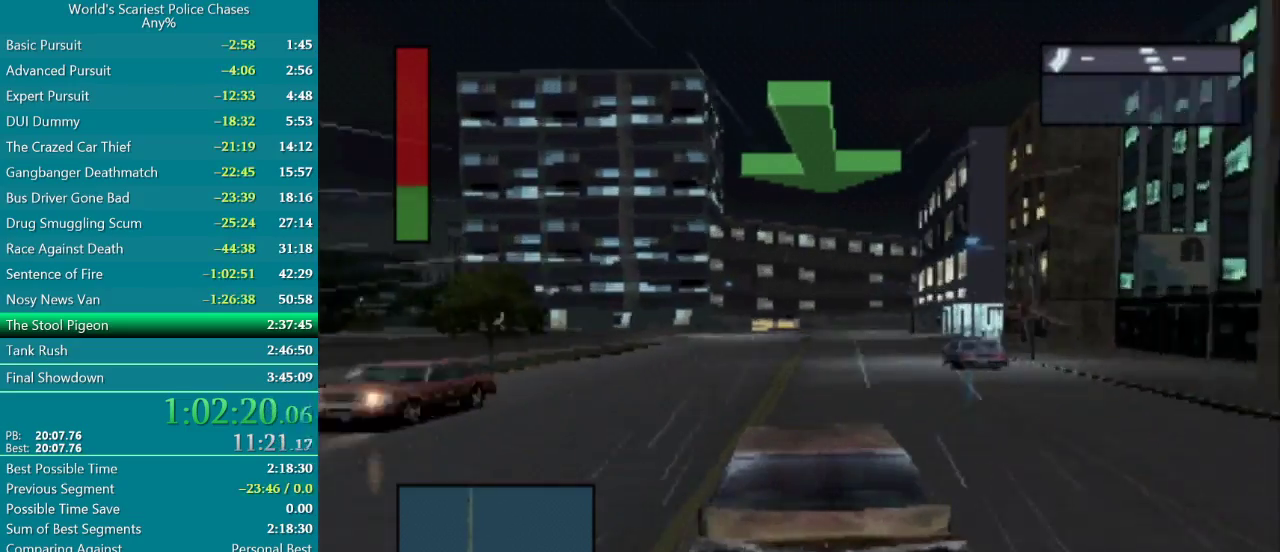
{"buttons": ["CROSS"], "events": [[17, "DPAD_RIGHT", "up"]]}
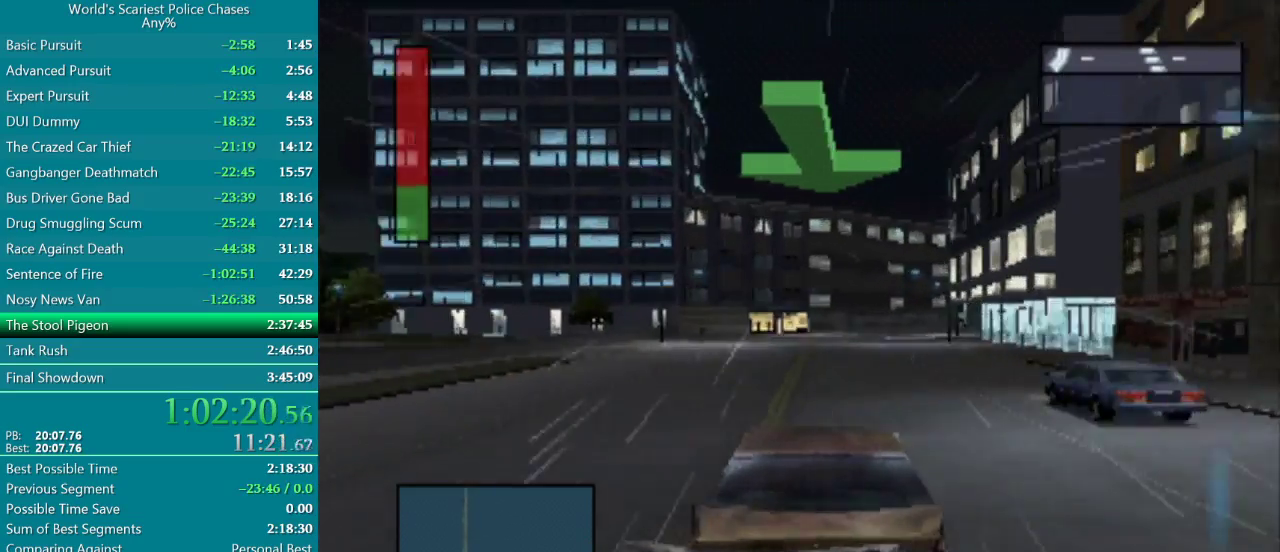
{"buttons": ["CROSS", "DPAD_RIGHT"], "events": [[33, "DPAD_LEFT", "down"], [167, "DPAD_LEFT", "up"], [250, "DPAD_RIGHT", "down"]]}
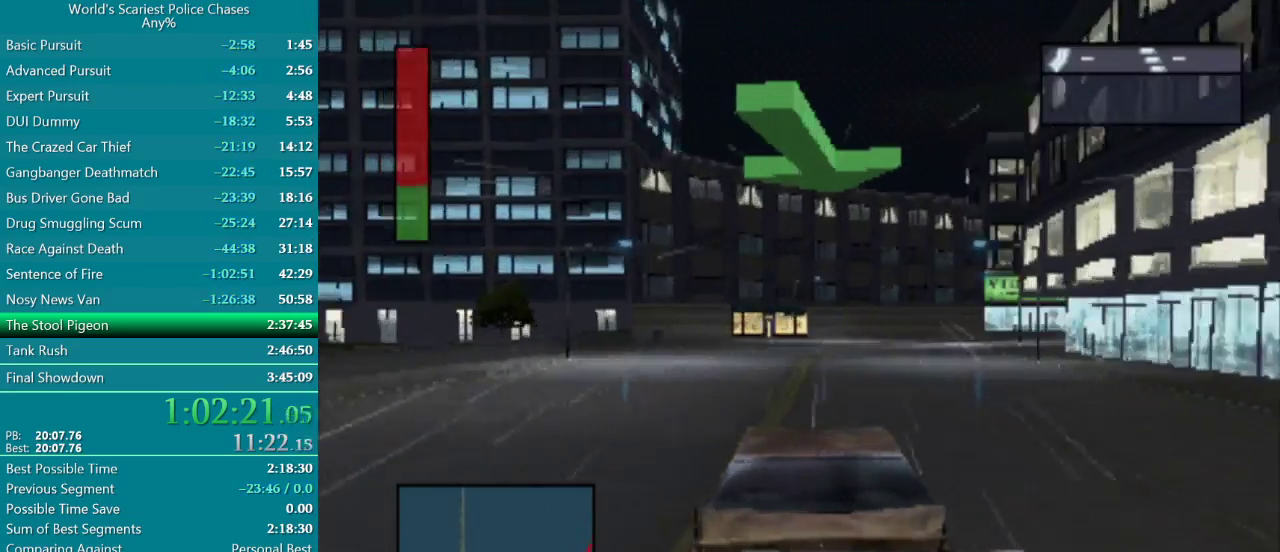
{"buttons": ["CROSS", "DPAD_RIGHT"], "events": [[233, "DPAD_RIGHT", "up"], [417, "DPAD_RIGHT", "down"]]}
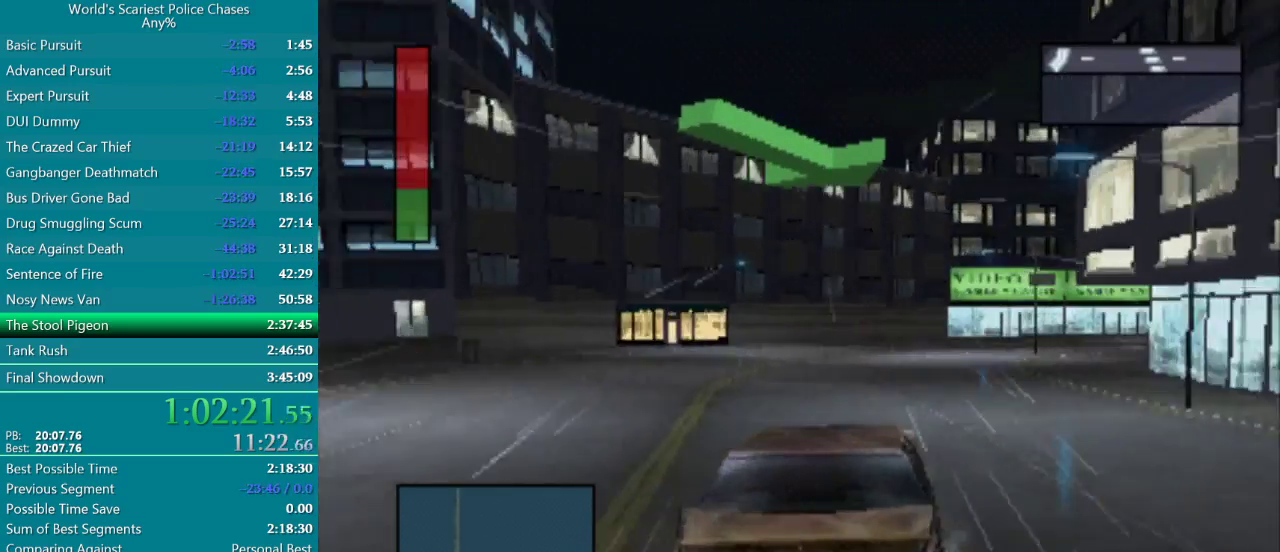
{"buttons": ["DPAD_RIGHT"], "events": [[450, "CROSS", "up"]]}
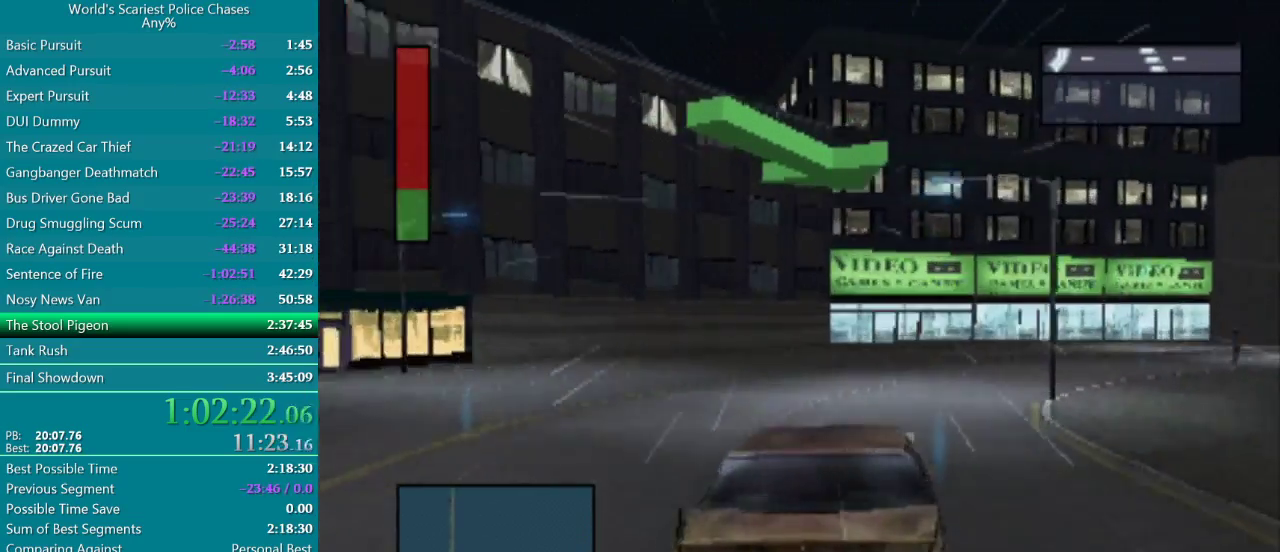
{"buttons": ["DPAD_RIGHT"], "events": []}
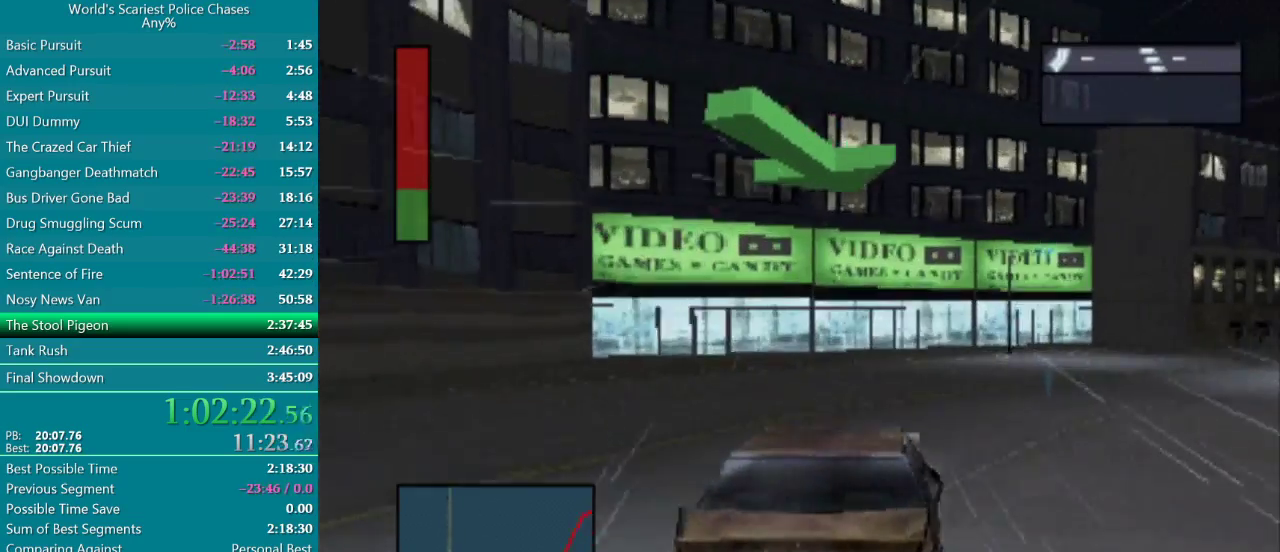
{"buttons": ["DPAD_RIGHT"], "events": []}
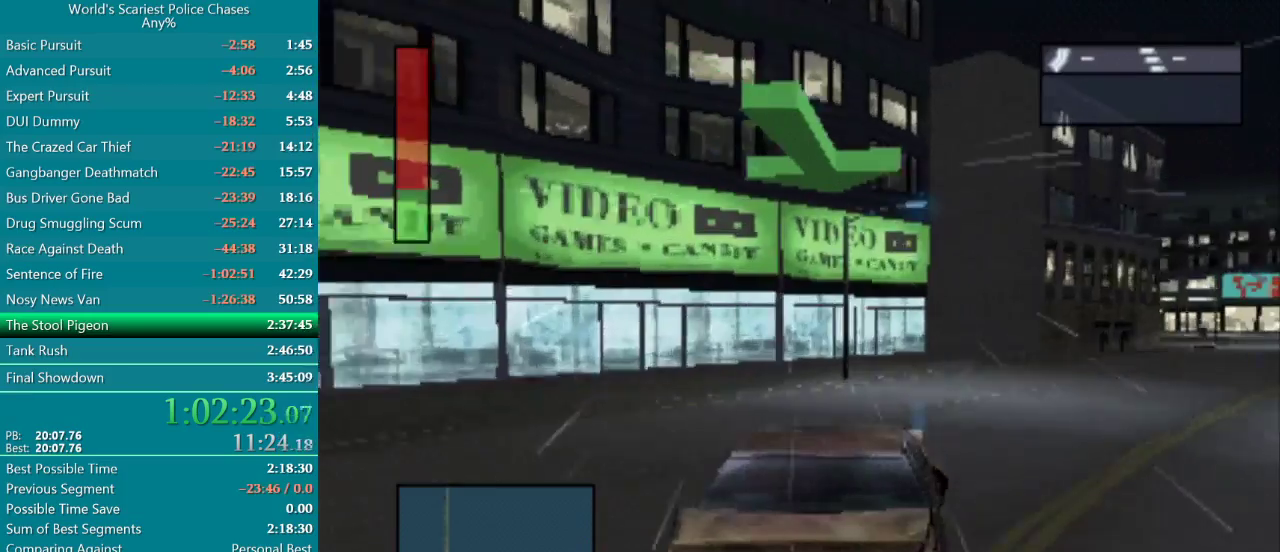
{"buttons": ["DPAD_RIGHT"], "events": []}
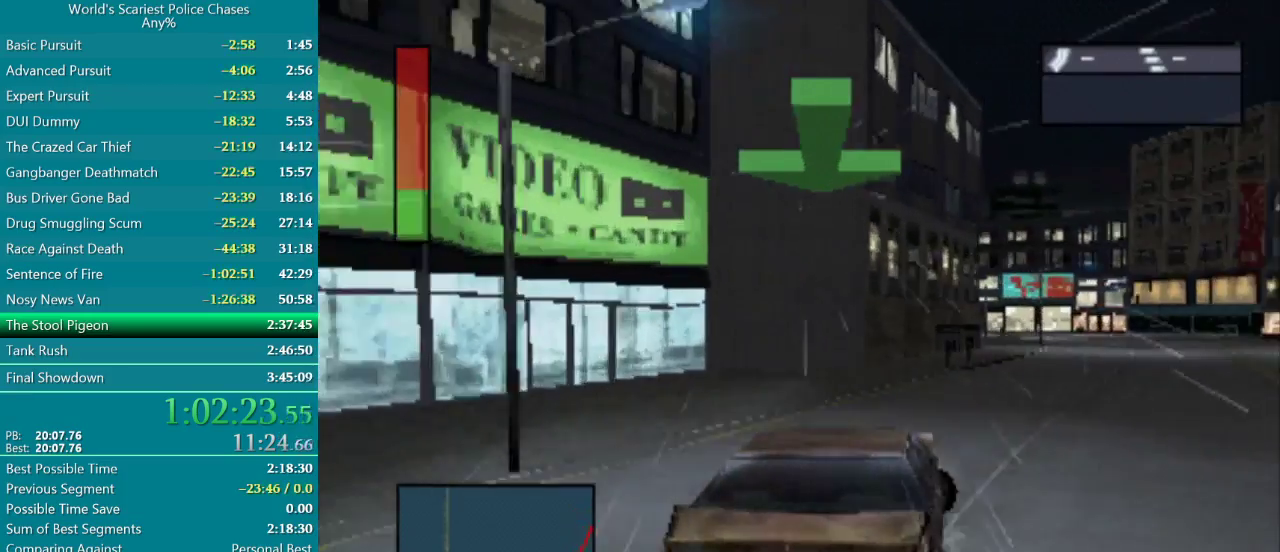
{"buttons": ["CROSS", "DPAD_LEFT"], "events": [[17, "DPAD_RIGHT", "up"], [150, "CROSS", "down"], [467, "DPAD_LEFT", "down"]]}
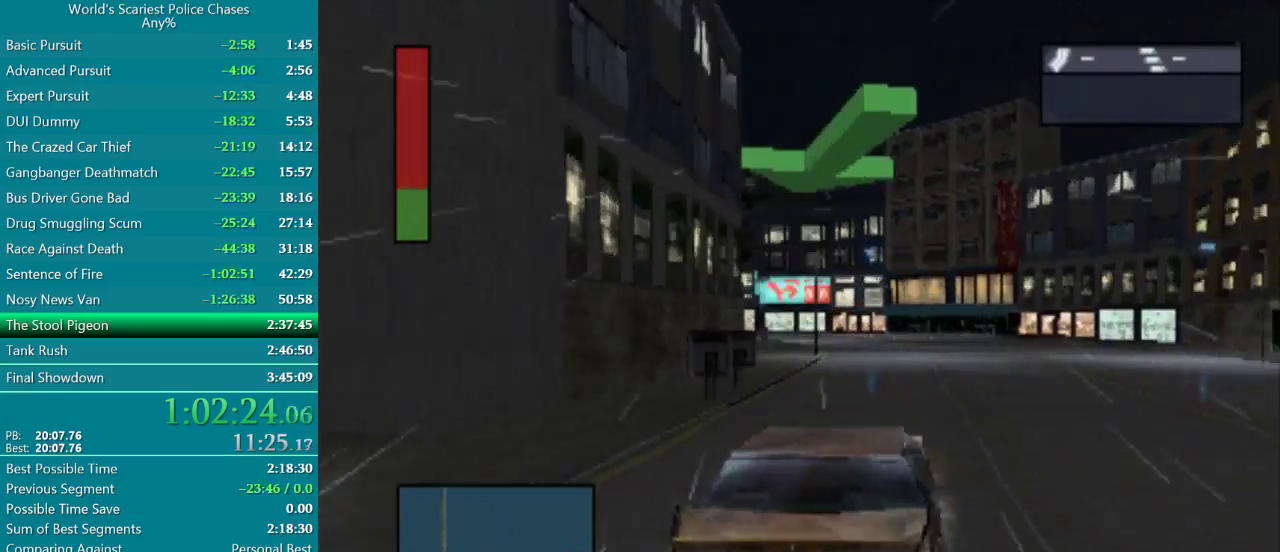
{"buttons": ["CROSS", "DPAD_RIGHT"], "events": [[217, "DPAD_LEFT", "up"], [500, "DPAD_RIGHT", "down"]]}
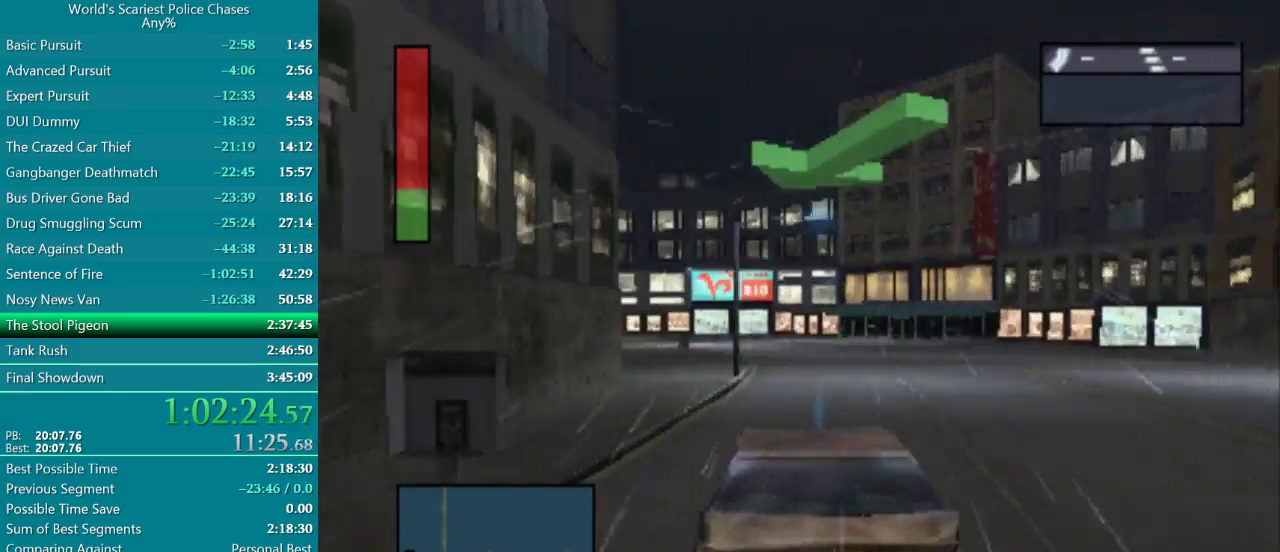
{"buttons": ["CROSS"], "events": [[133, "DPAD_RIGHT", "up"]]}
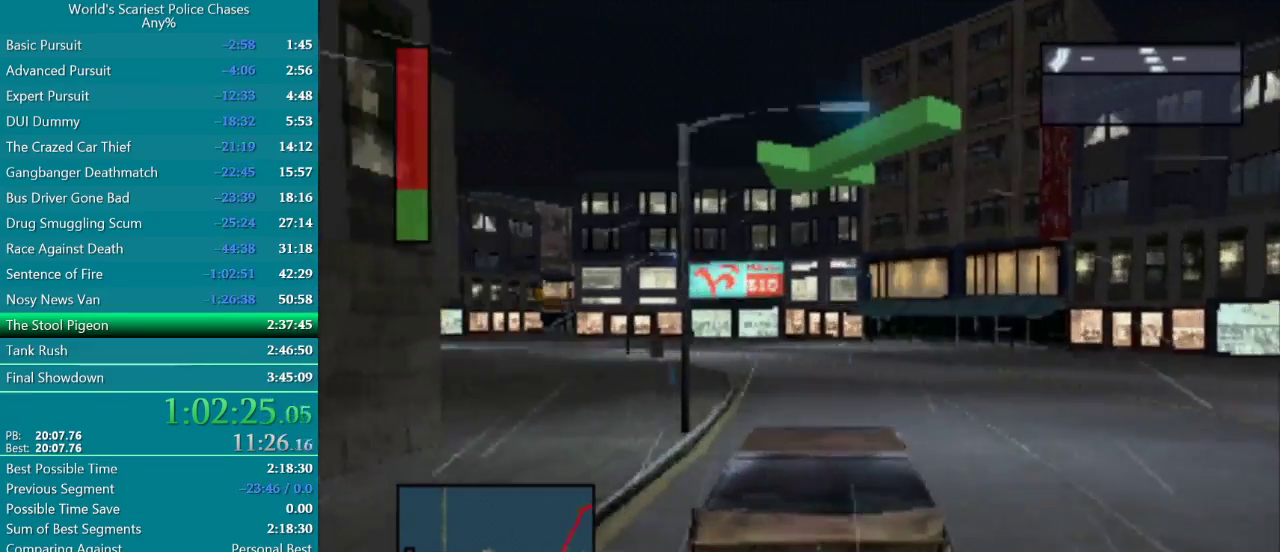
{"buttons": ["CROSS", "DPAD_LEFT"], "events": [[17, "DPAD_LEFT", "down"], [333, "DPAD_LEFT", "up"], [450, "DPAD_LEFT", "down"]]}
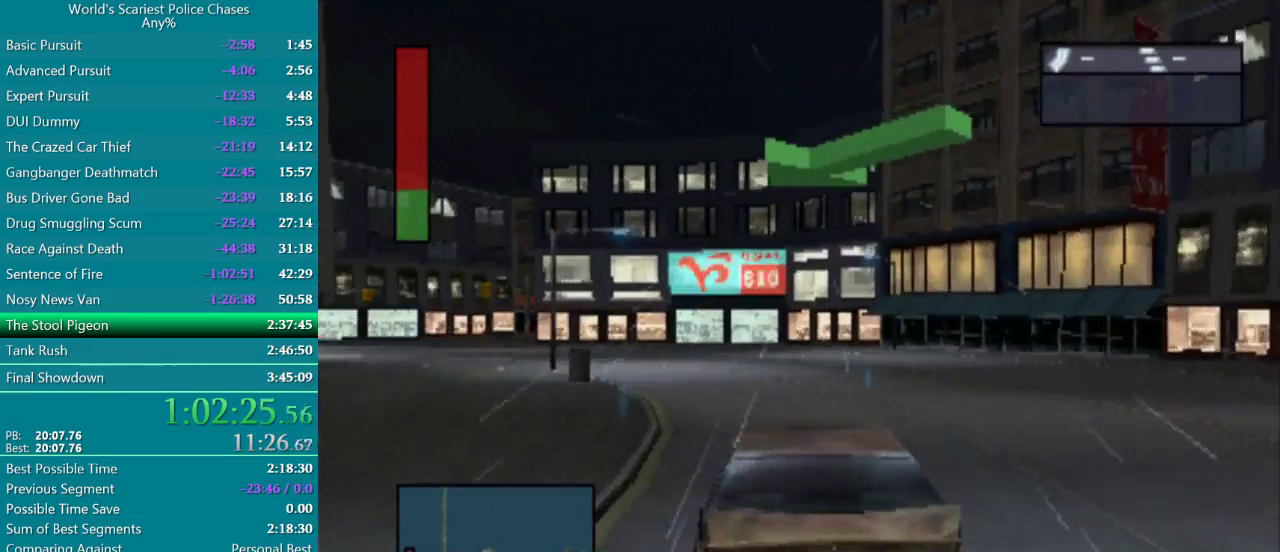
{"buttons": ["DPAD_LEFT"], "events": [[433, "CROSS", "up"]]}
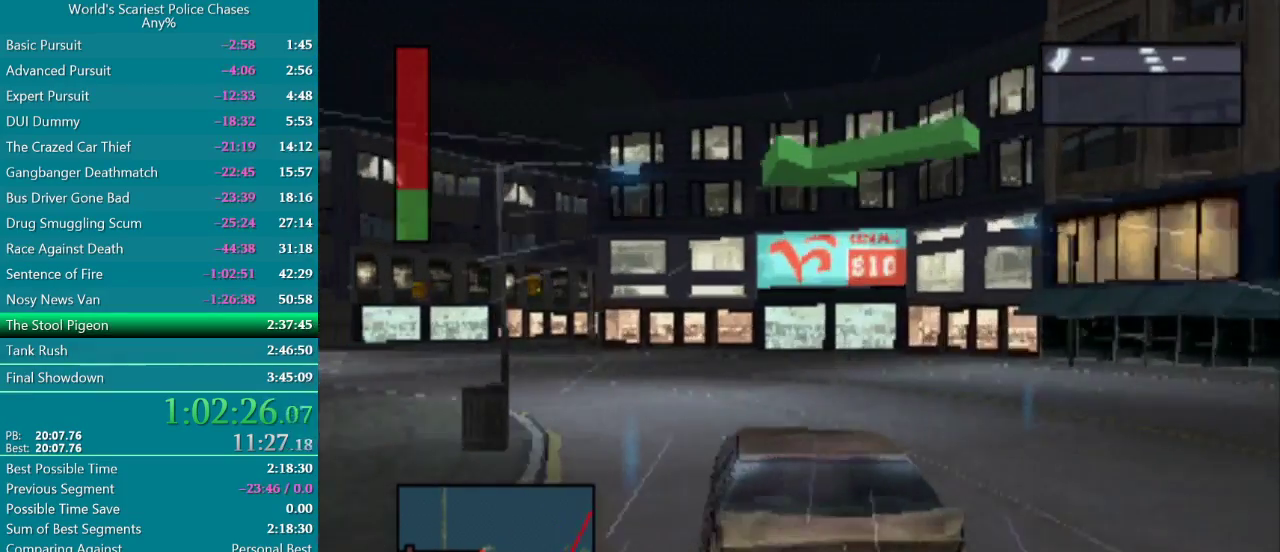
{"buttons": ["DPAD_LEFT"], "events": []}
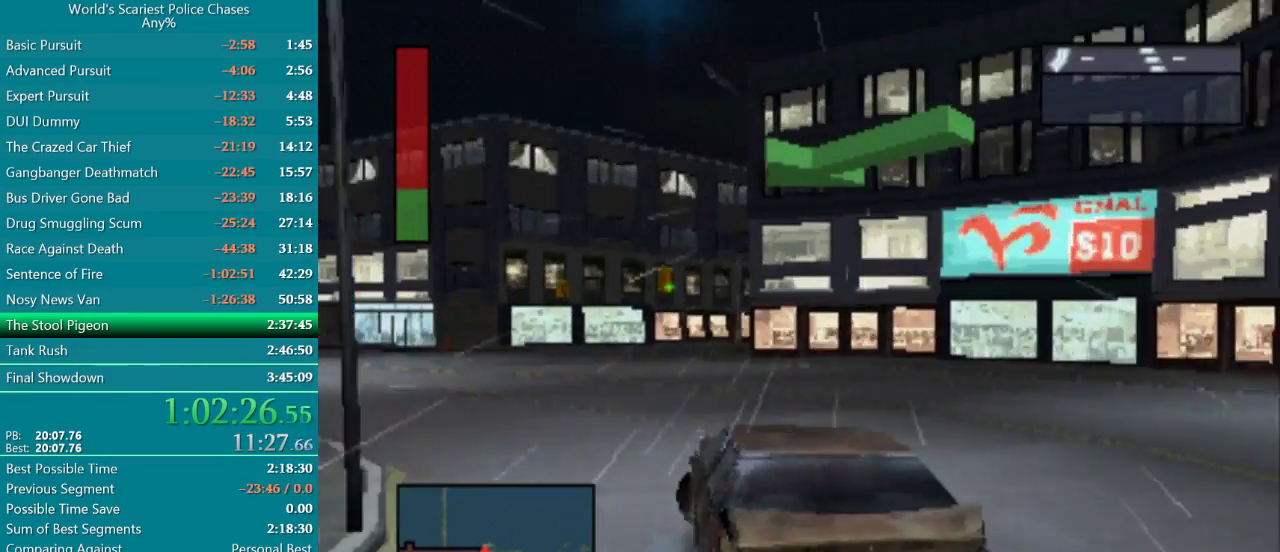
{"buttons": ["CROSS", "DPAD_LEFT"], "events": [[233, "CROSS", "down"], [233, "DPAD_LEFT", "up"], [300, "CROSS", "up"], [500, "CROSS", "down"], [500, "DPAD_LEFT", "down"]]}
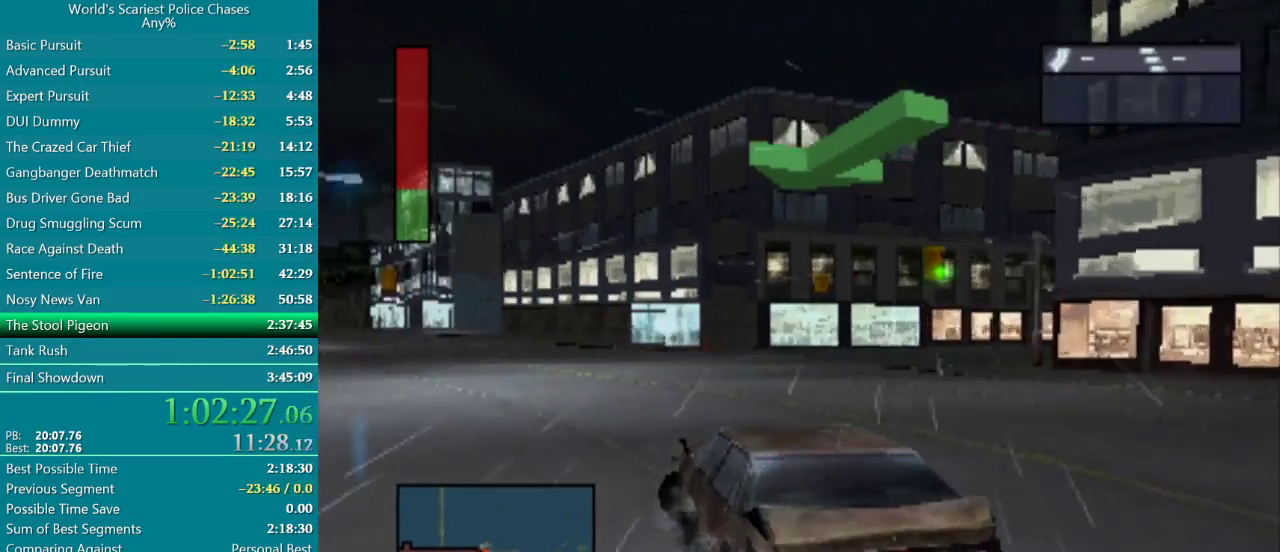
{"buttons": ["CROSS"], "events": [[167, "DPAD_LEFT", "up"]]}
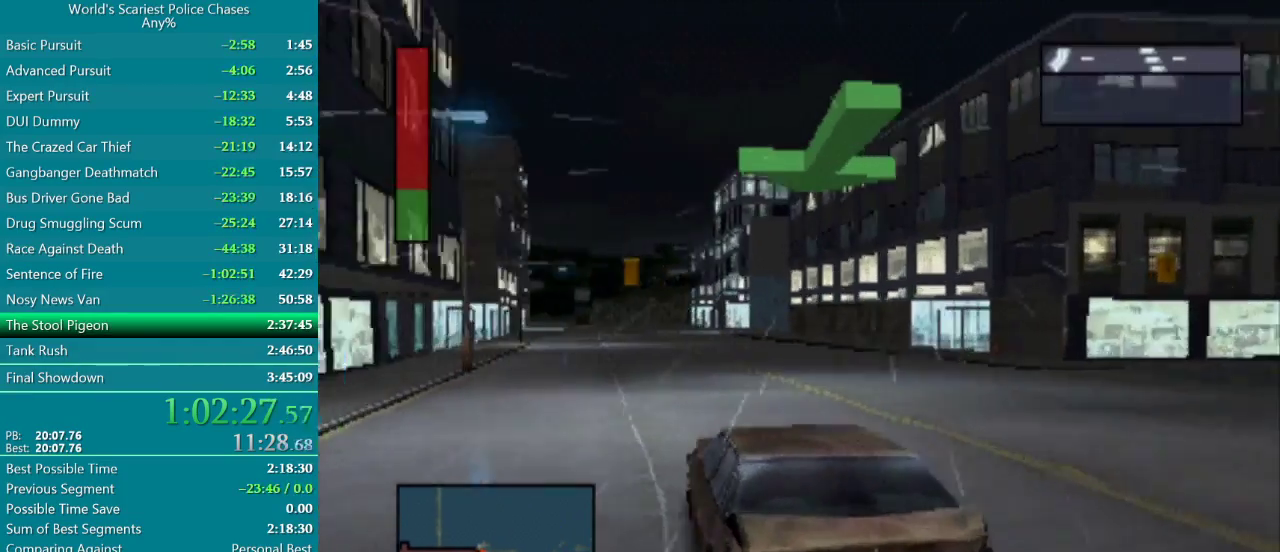
{"buttons": ["CROSS", "DPAD_LEFT"], "events": [[33, "DPAD_RIGHT", "down"], [167, "DPAD_RIGHT", "up"], [500, "DPAD_LEFT", "down"]]}